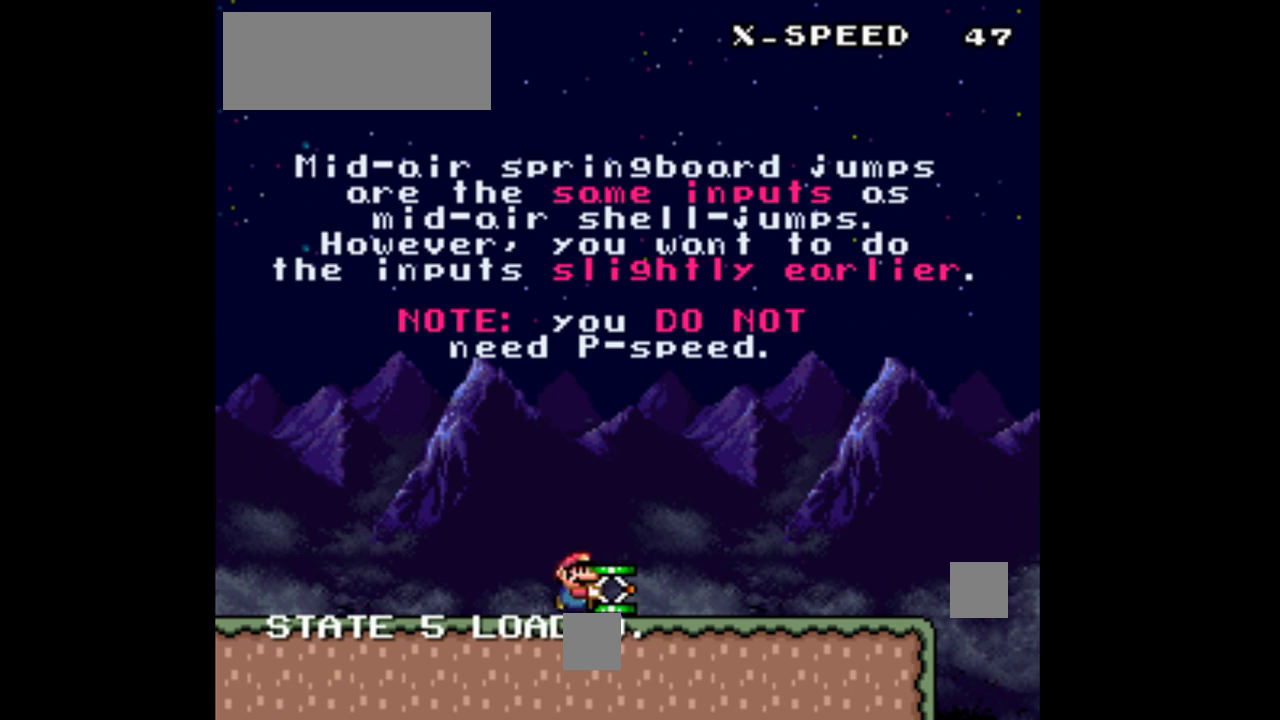
Gameplay with a controller (Nintendo layout); each line is a JSON object with the inputs held at the frame after it. "events" lists button and stick changes between this image and that frame as [ms after this image, input, new state], when the widget could be followed in between. Not read: L3 R3.
{"buttons": ["Y", "DPAD_RIGHT"], "events": []}
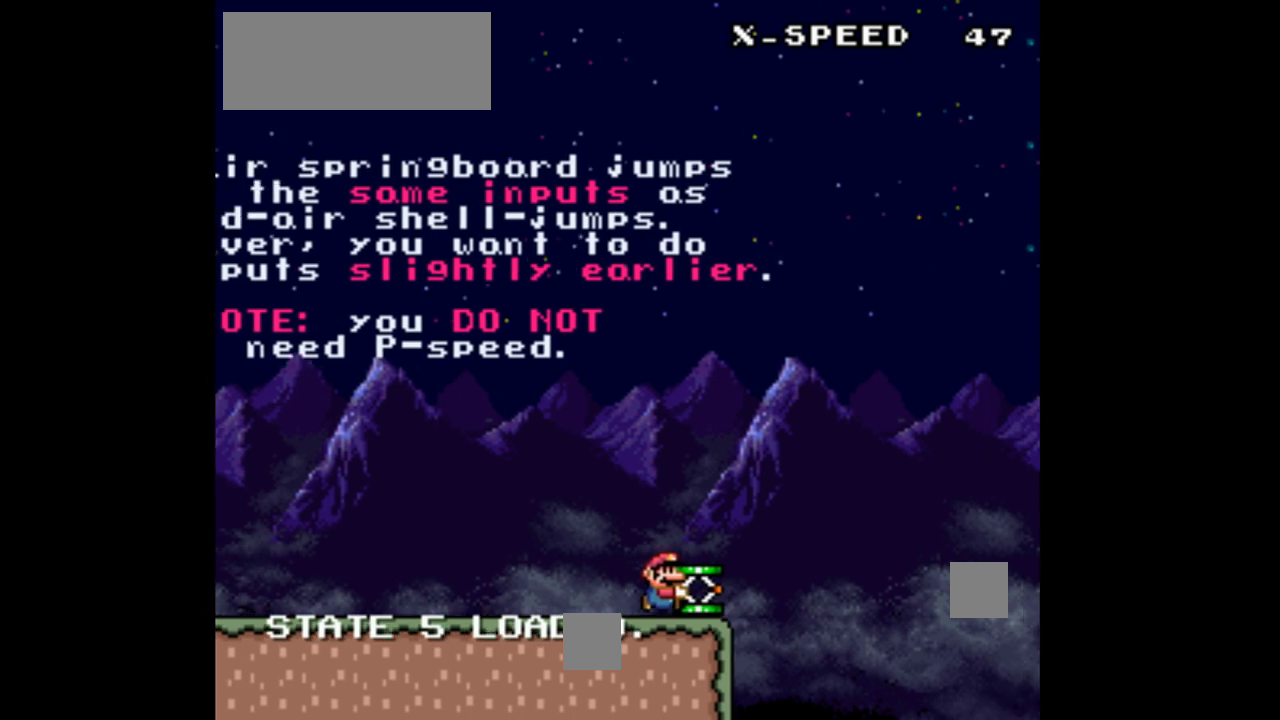
{"buttons": [], "events": [[33, "B", "down"], [267, "DPAD_RIGHT", "up"], [367, "DPAD_LEFT", "down"], [467, "B", "up"], [467, "Y", "up"], [500, "DPAD_LEFT", "up"]]}
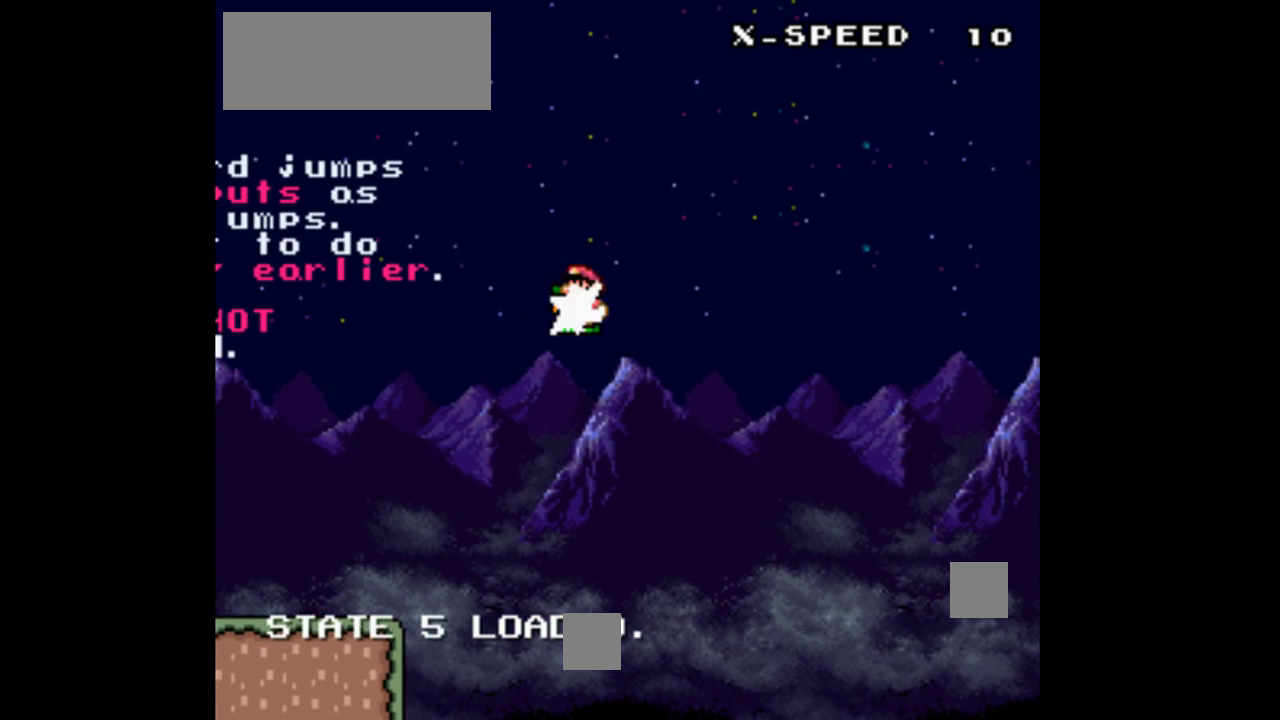
{"buttons": ["Y", "DPAD_RIGHT"], "events": [[100, "DPAD_RIGHT", "down"], [133, "B", "down"], [133, "Y", "down"], [500, "B", "up"]]}
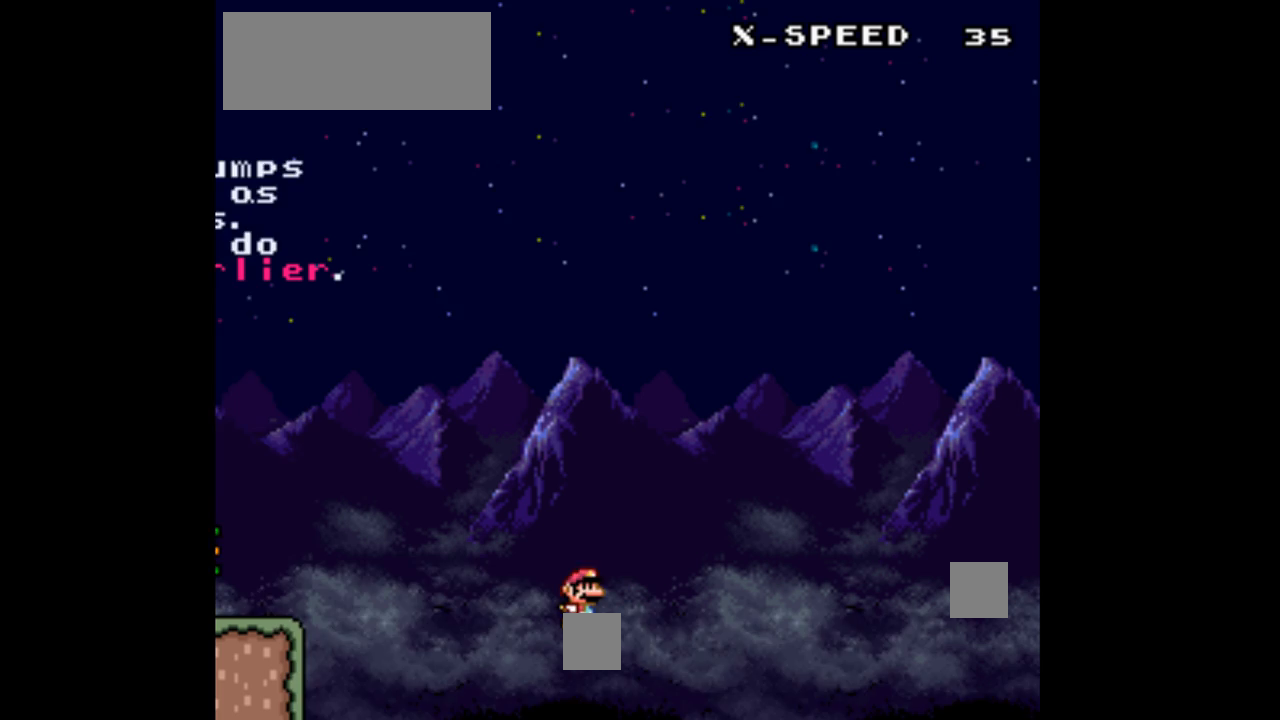
{"buttons": ["Y", "DPAD_RIGHT"], "events": []}
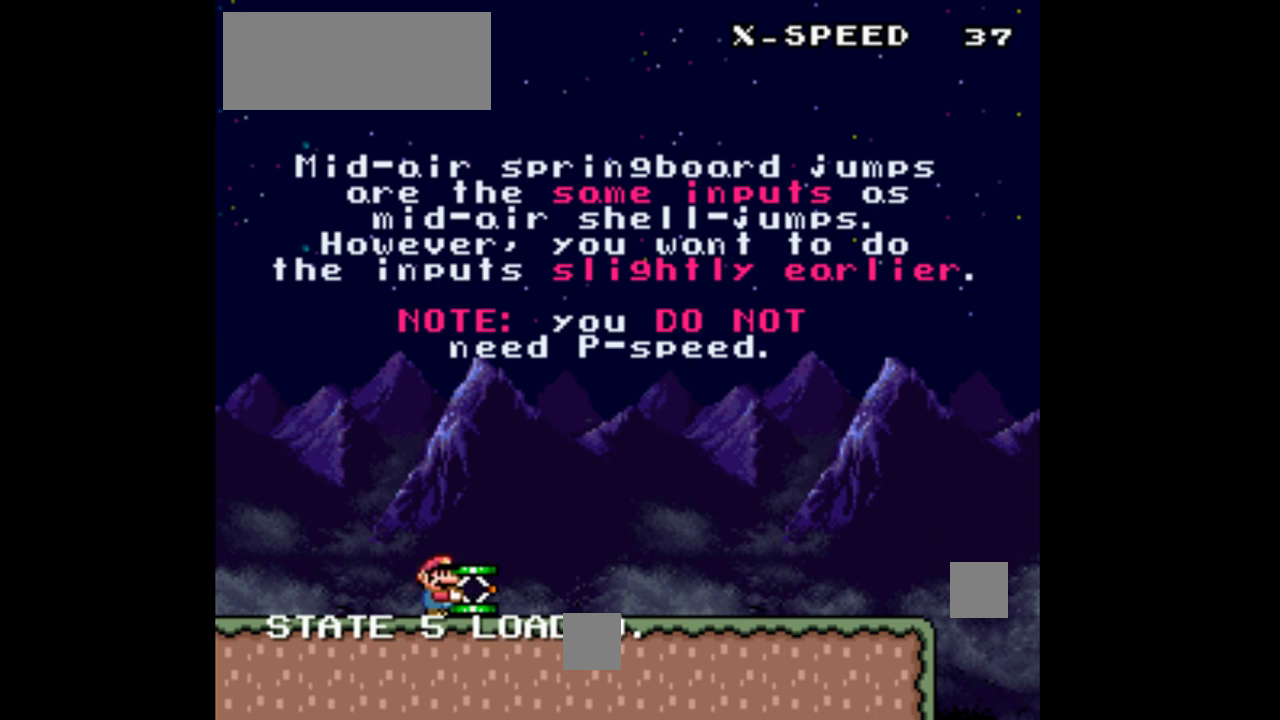
{"buttons": ["Y", "DPAD_RIGHT"], "events": []}
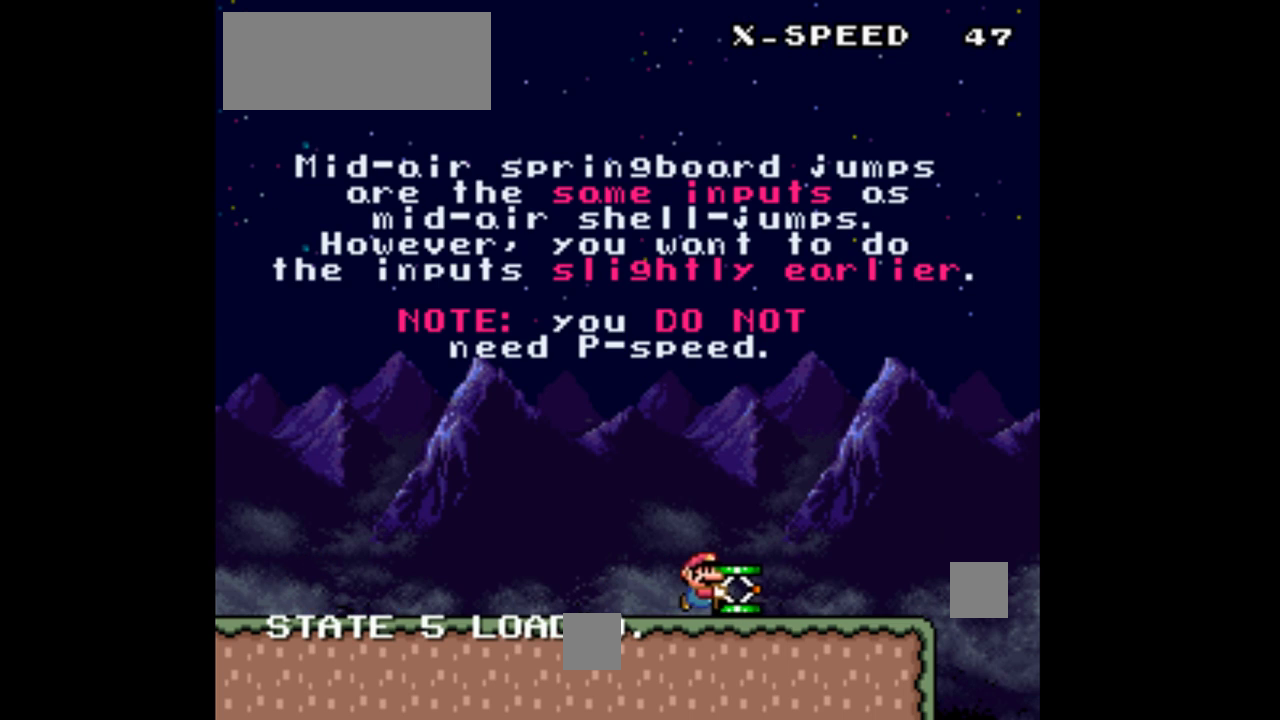
{"buttons": ["B", "Y", "DPAD_DOWN", "DPAD_RIGHT"], "events": [[333, "B", "down"], [333, "DPAD_DOWN", "down"]]}
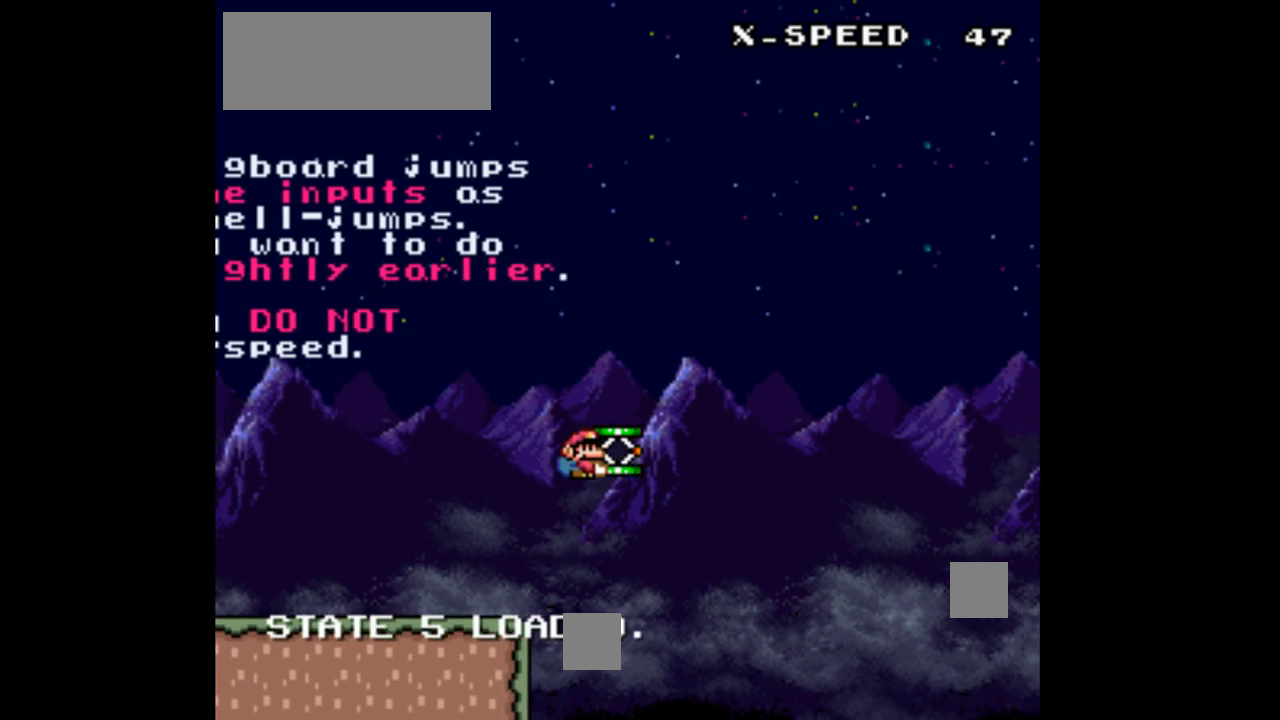
{"buttons": ["B", "DPAD_DOWN", "DPAD_RIGHT"], "events": [[233, "Y", "up"], [267, "B", "up"], [433, "B", "down"]]}
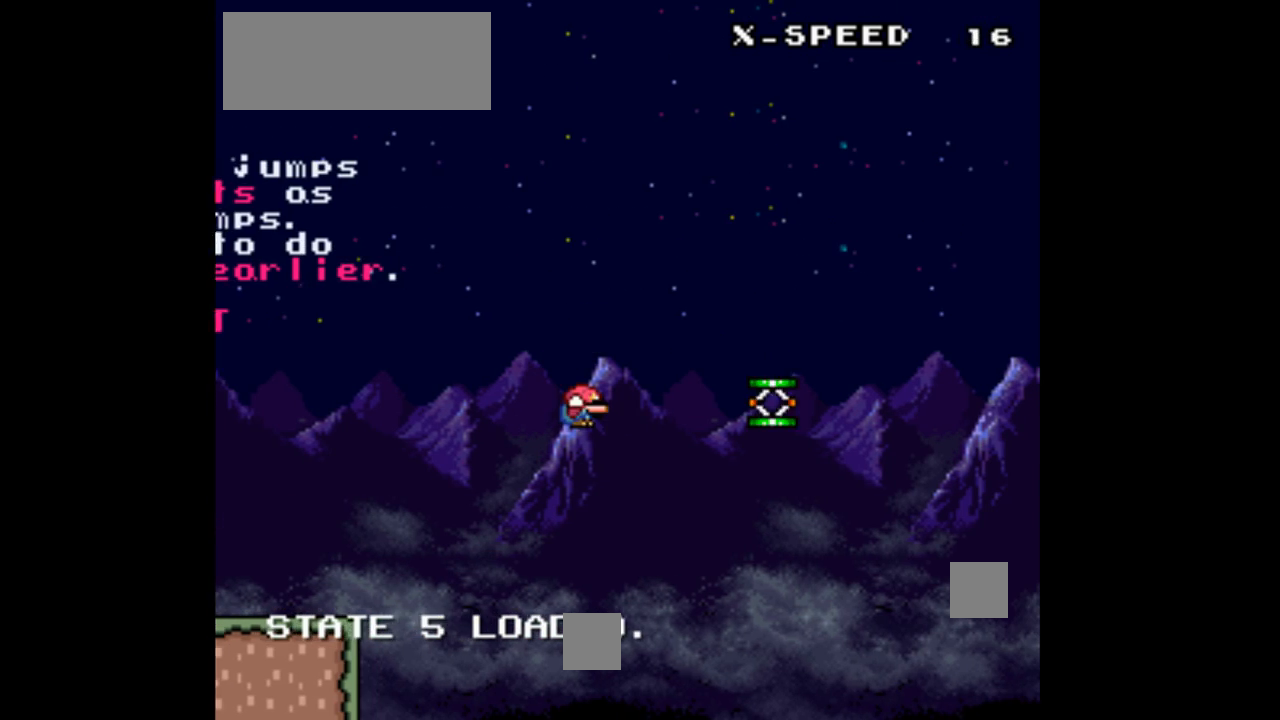
{"buttons": ["Y", "DPAD_RIGHT"], "events": [[267, "DPAD_DOWN", "up"], [267, "Y", "down"], [300, "B", "up"]]}
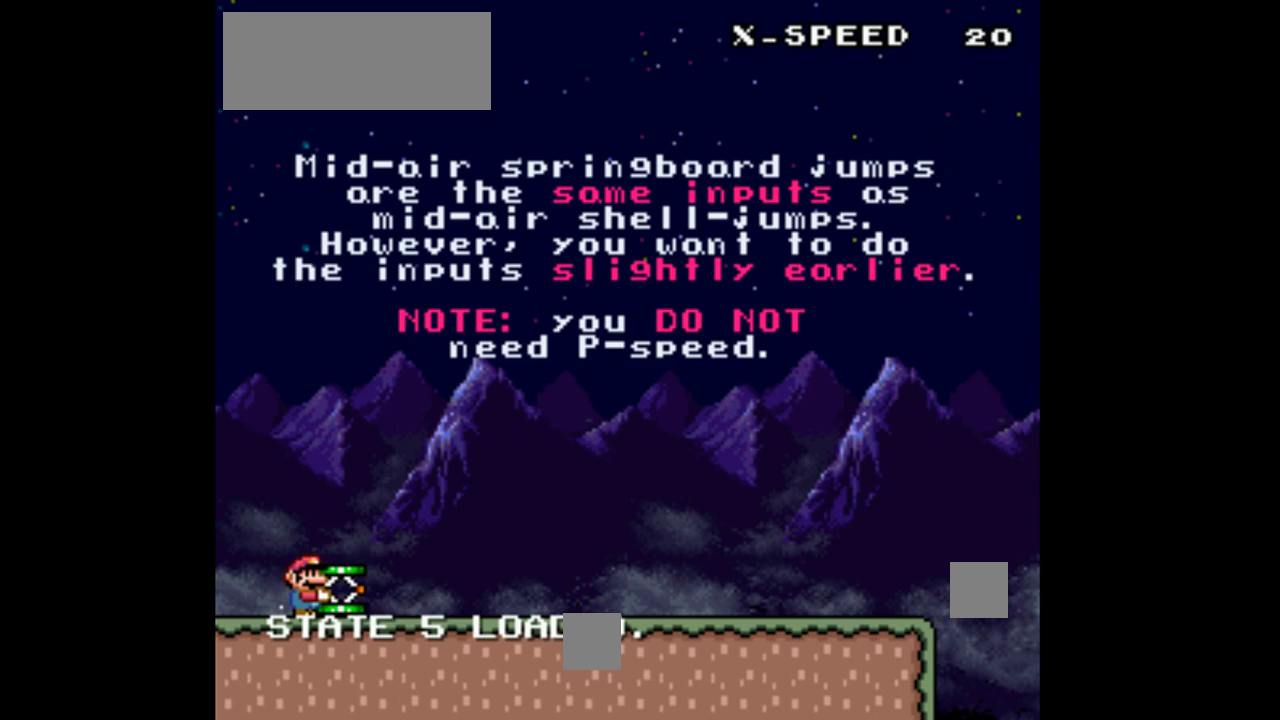
{"buttons": ["Y", "DPAD_RIGHT"], "events": []}
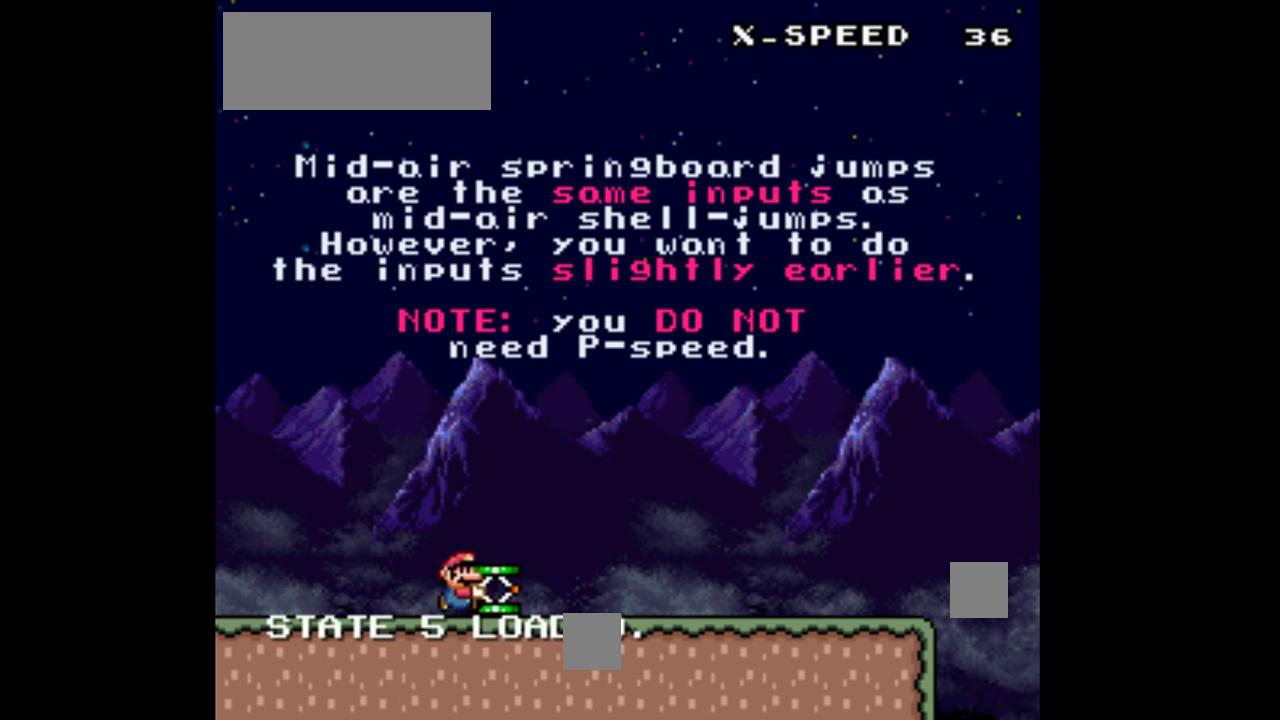
{"buttons": ["Y", "DPAD_RIGHT"], "events": []}
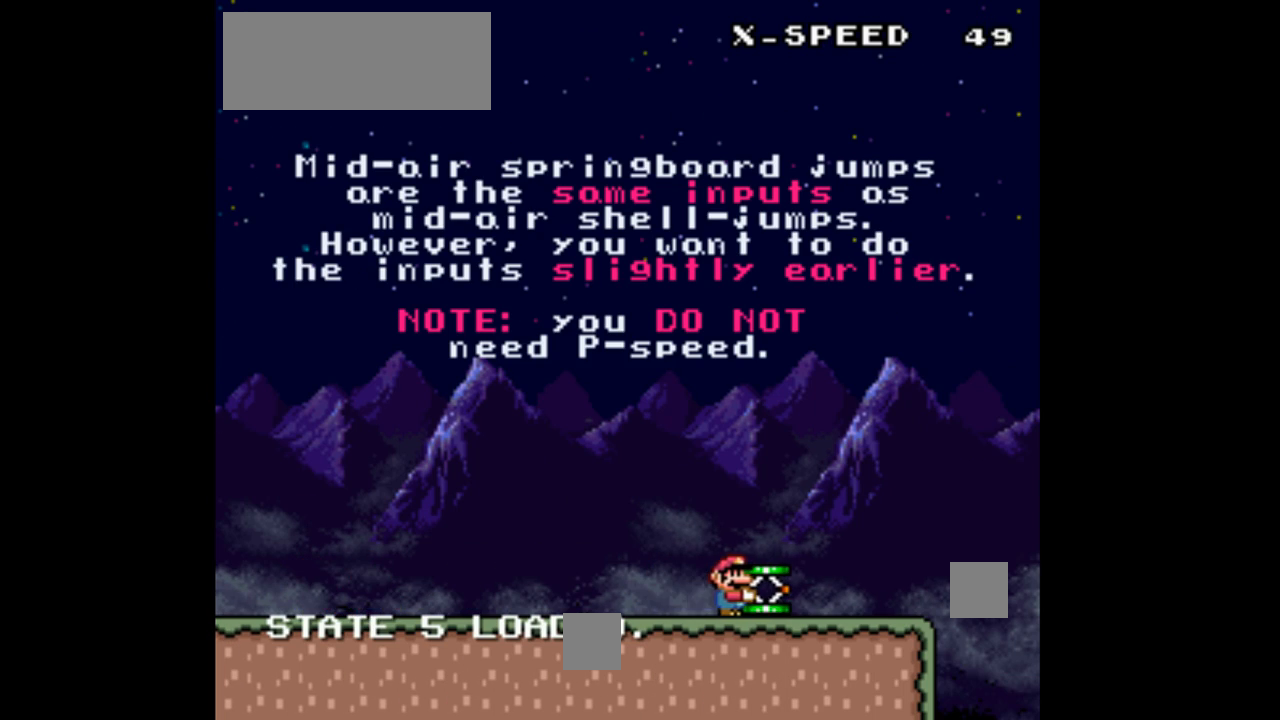
{"buttons": ["B", "Y", "DPAD_DOWN", "DPAD_RIGHT"], "events": [[233, "B", "down"], [500, "DPAD_DOWN", "down"]]}
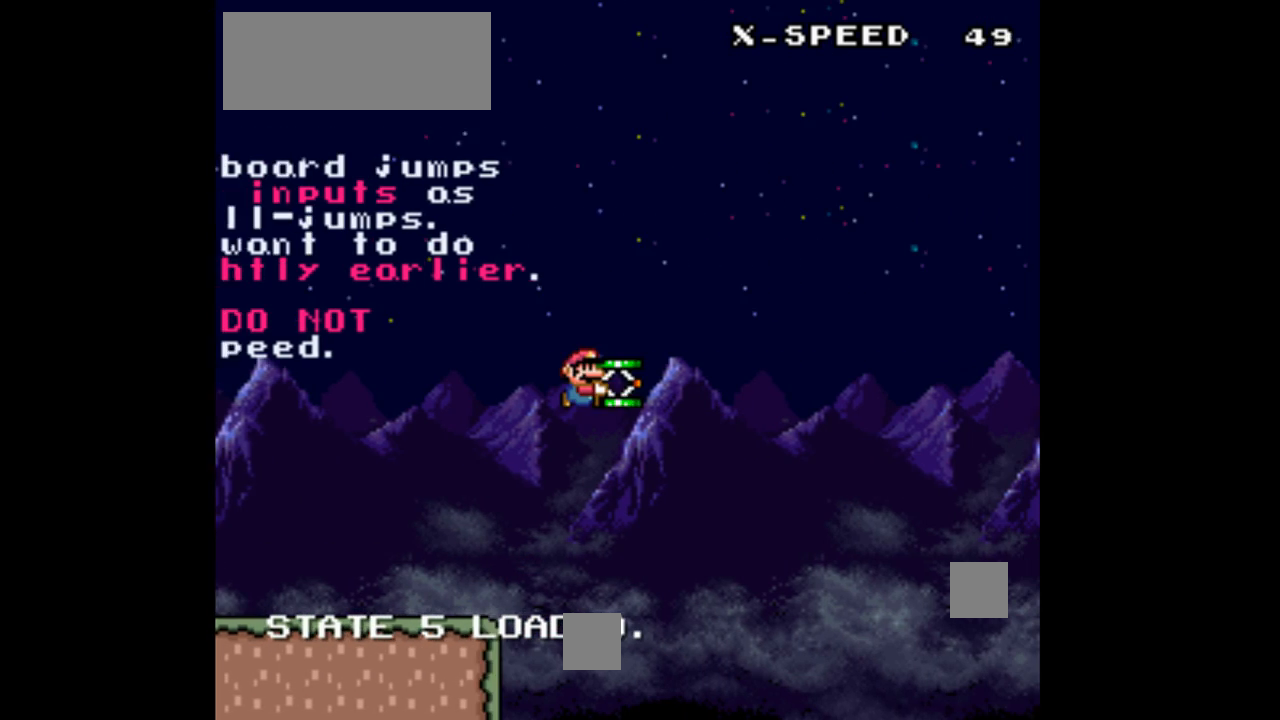
{"buttons": ["B", "DPAD_DOWN", "DPAD_RIGHT"], "events": [[167, "Y", "up"]]}
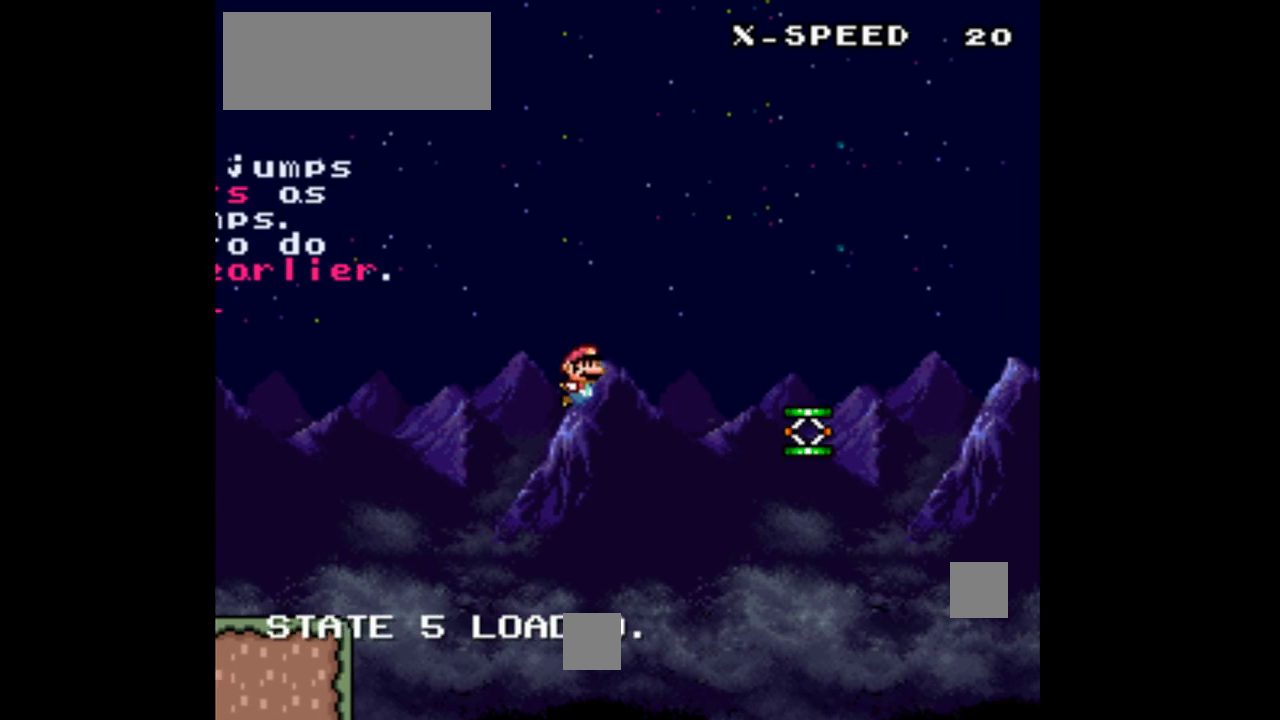
{"buttons": ["Y", "DPAD_RIGHT"], "events": [[133, "DPAD_DOWN", "up"], [200, "Y", "down"], [233, "B", "up"]]}
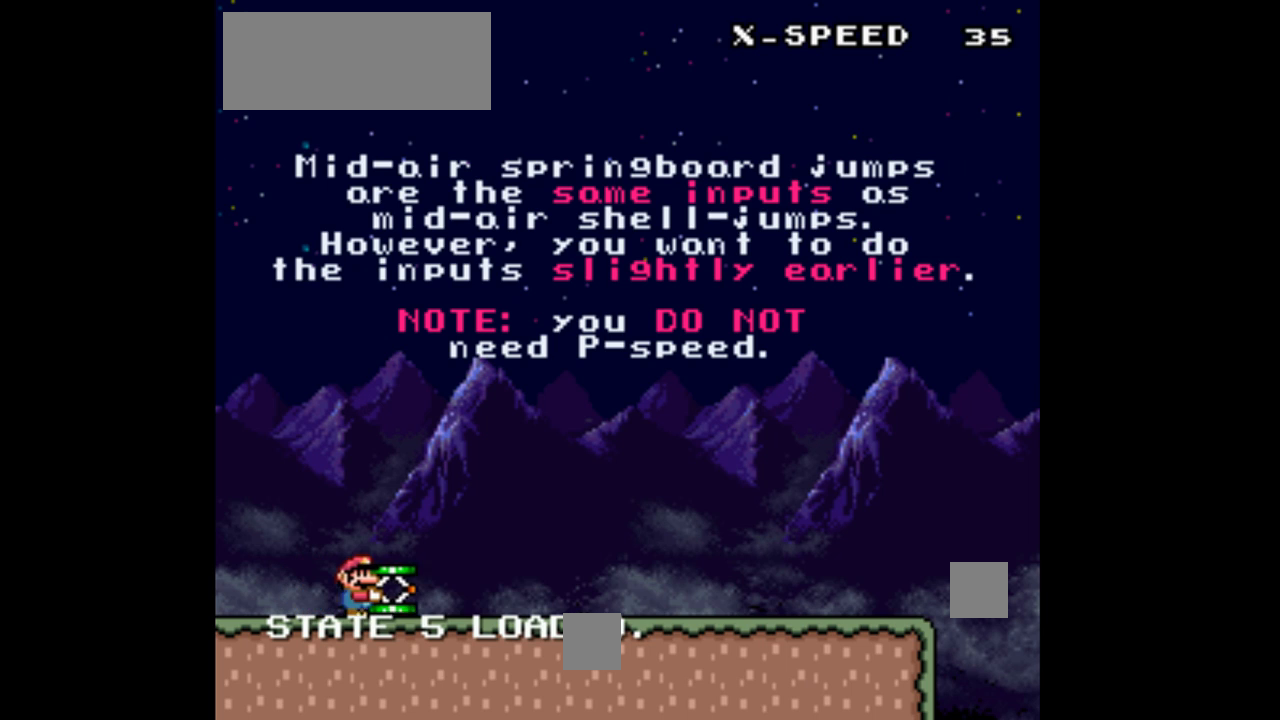
{"buttons": ["Y", "DPAD_RIGHT"], "events": []}
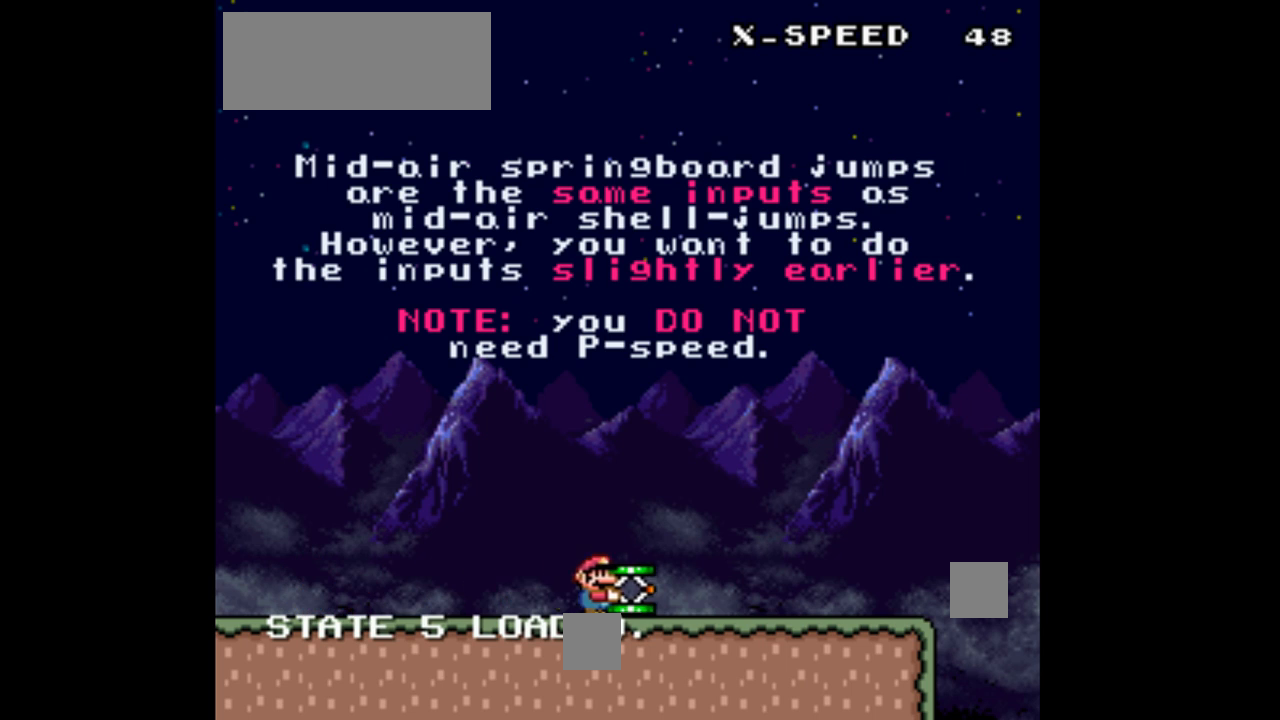
{"buttons": ["B", "Y", "DPAD_RIGHT"], "events": [[500, "B", "down"]]}
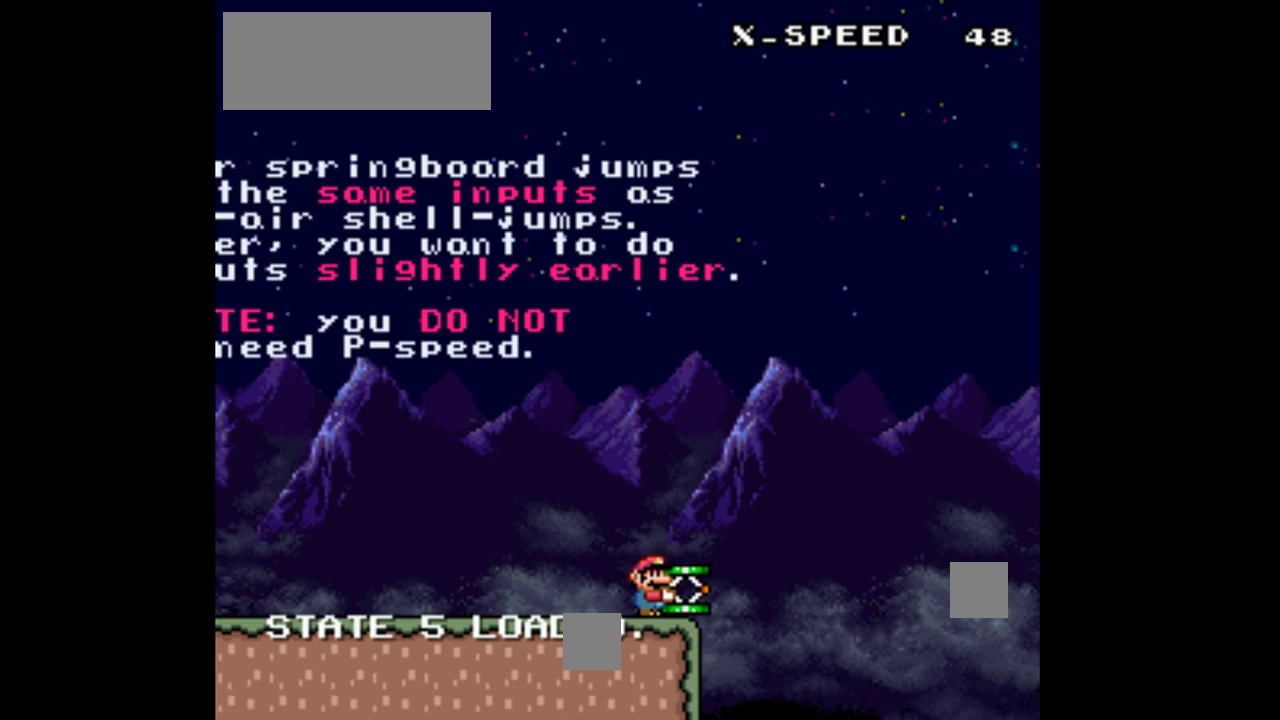
{"buttons": ["B", "DPAD_DOWN"], "events": [[33, "DPAD_RIGHT", "up"], [333, "Y", "up"], [433, "DPAD_DOWN", "down"]]}
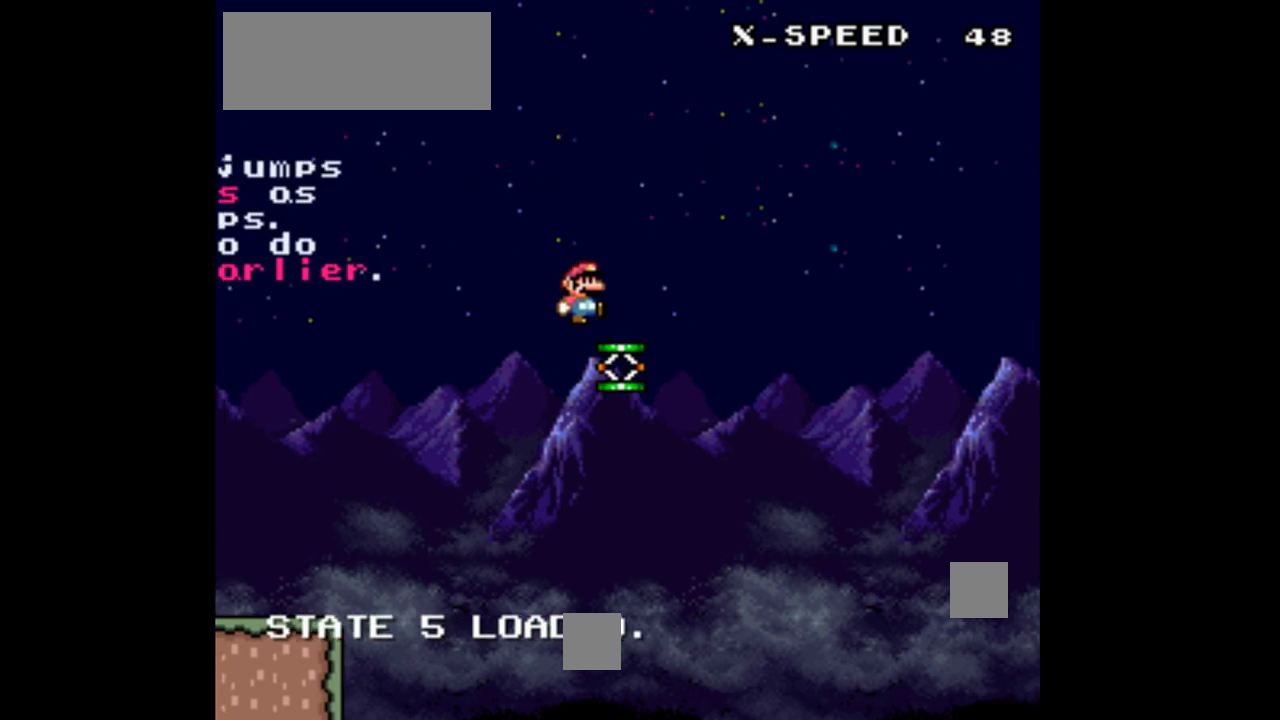
{"buttons": ["B", "DPAD_DOWN", "DPAD_RIGHT"], "events": [[267, "DPAD_RIGHT", "down"]]}
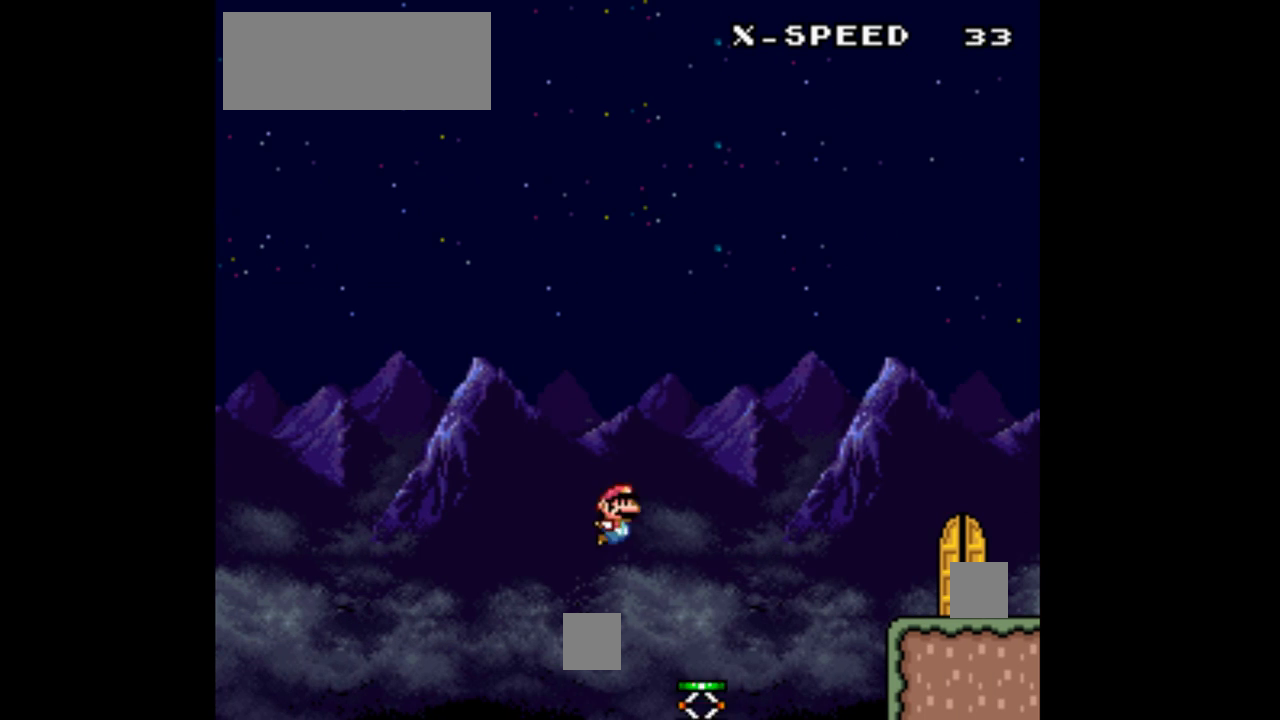
{"buttons": ["B", "DPAD_DOWN", "DPAD_RIGHT"], "events": [[233, "DPAD_RIGHT", "up"], [433, "DPAD_RIGHT", "down"]]}
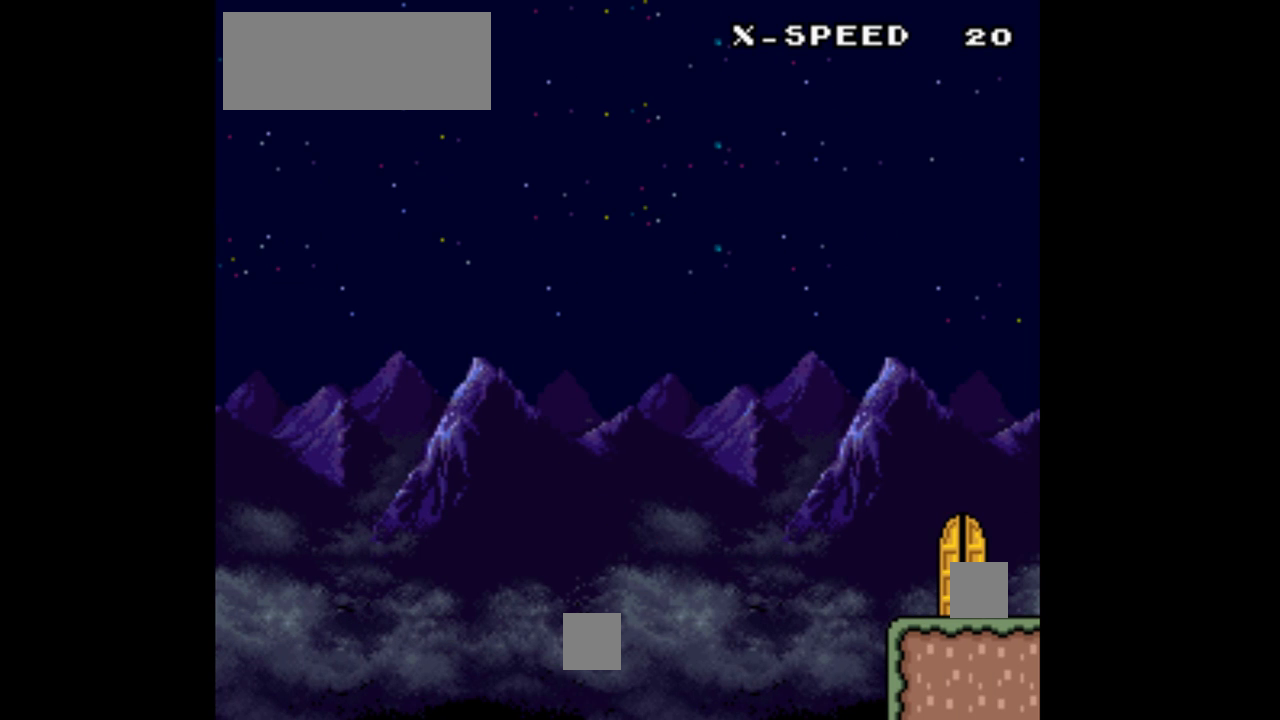
{"buttons": ["Y", "DPAD_RIGHT"], "events": [[33, "DPAD_DOWN", "up"], [133, "Y", "down"], [167, "B", "up"]]}
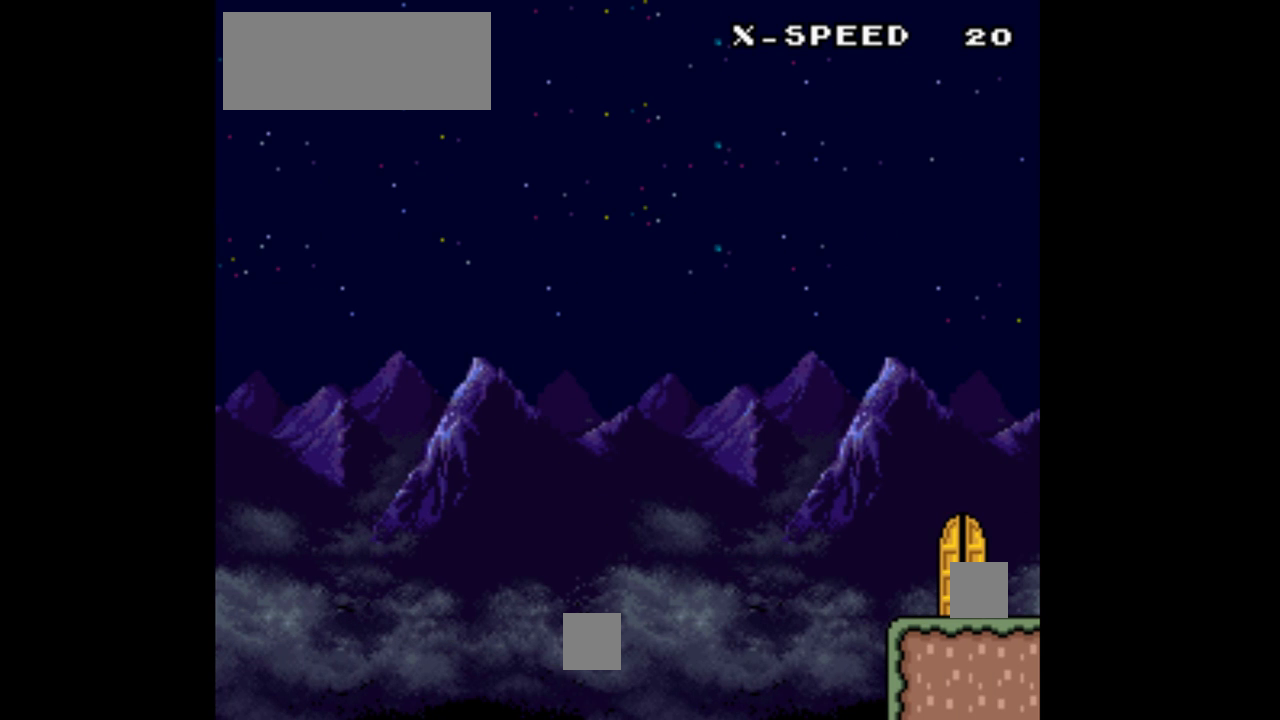
{"buttons": ["Y", "DPAD_RIGHT"], "events": [[67, "B", "down"], [267, "B", "up"]]}
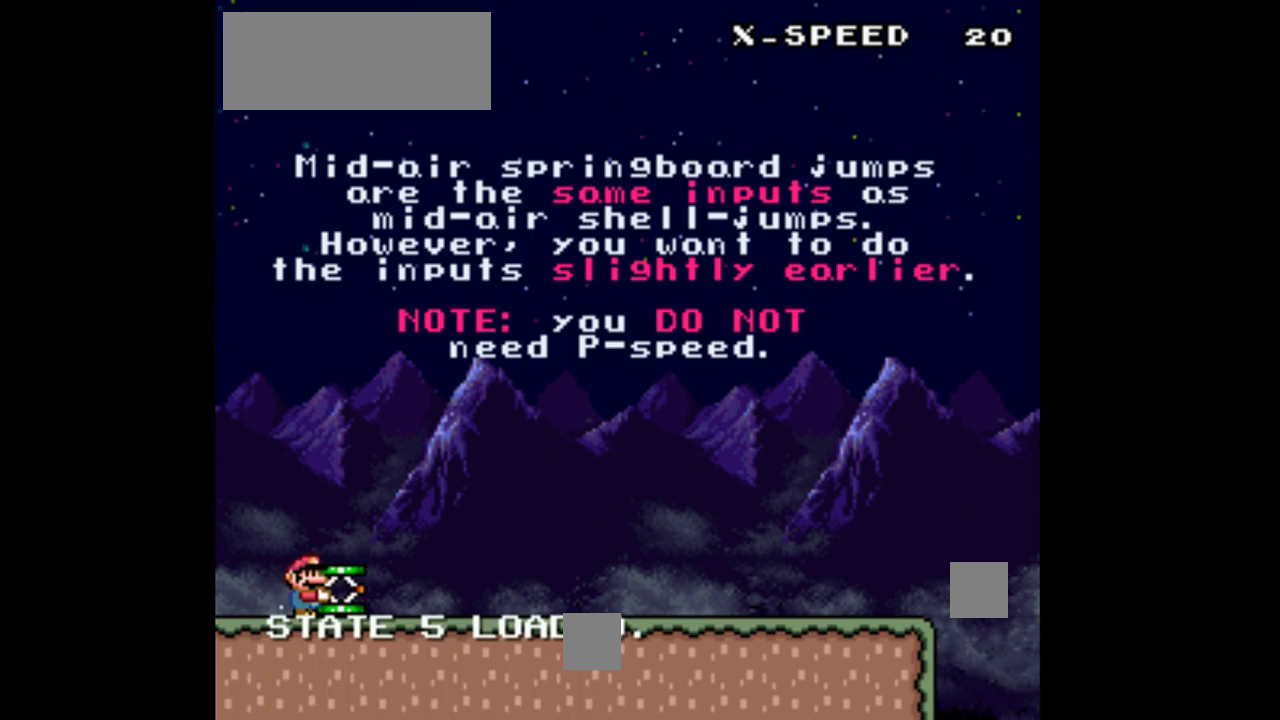
{"buttons": ["Y", "DPAD_RIGHT"], "events": []}
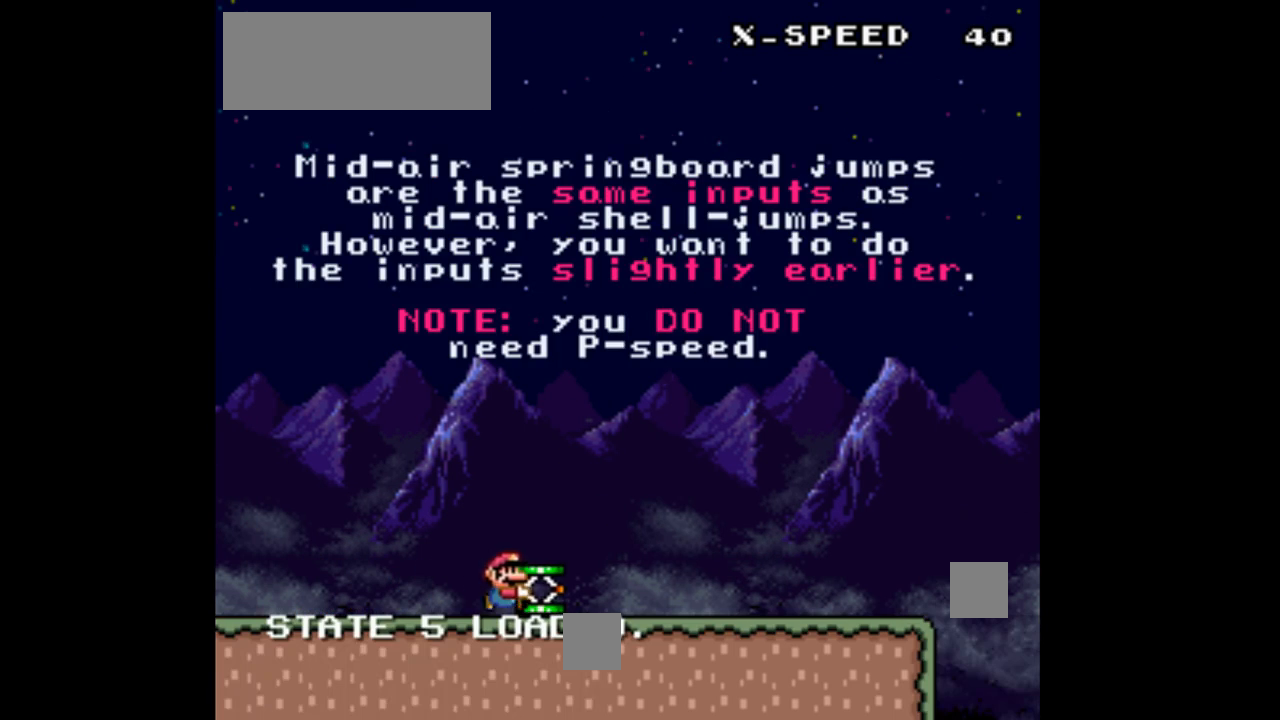
{"buttons": ["Y", "DPAD_RIGHT"], "events": []}
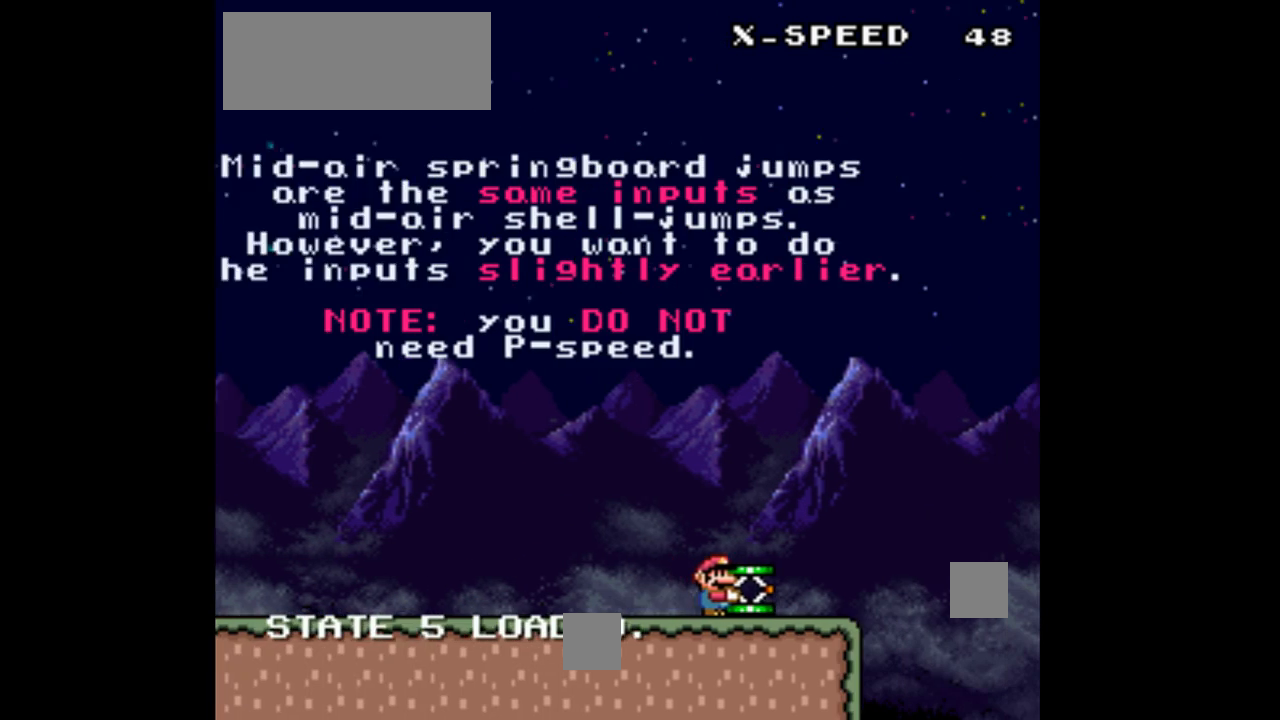
{"buttons": ["B", "DPAD_DOWN"], "events": [[100, "B", "down"], [200, "DPAD_RIGHT", "up"], [233, "DPAD_DOWN", "down"], [400, "Y", "up"]]}
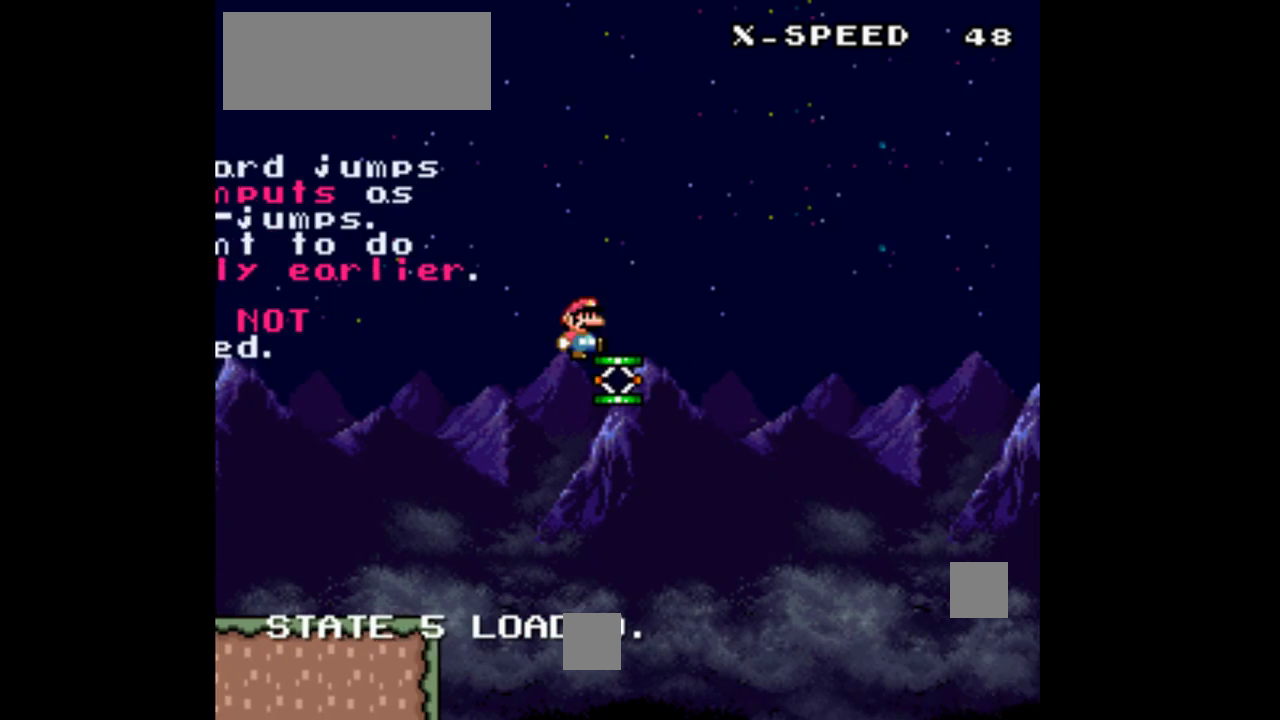
{"buttons": ["DPAD_DOWN", "DPAD_RIGHT"], "events": [[100, "B", "up"], [300, "DPAD_RIGHT", "down"]]}
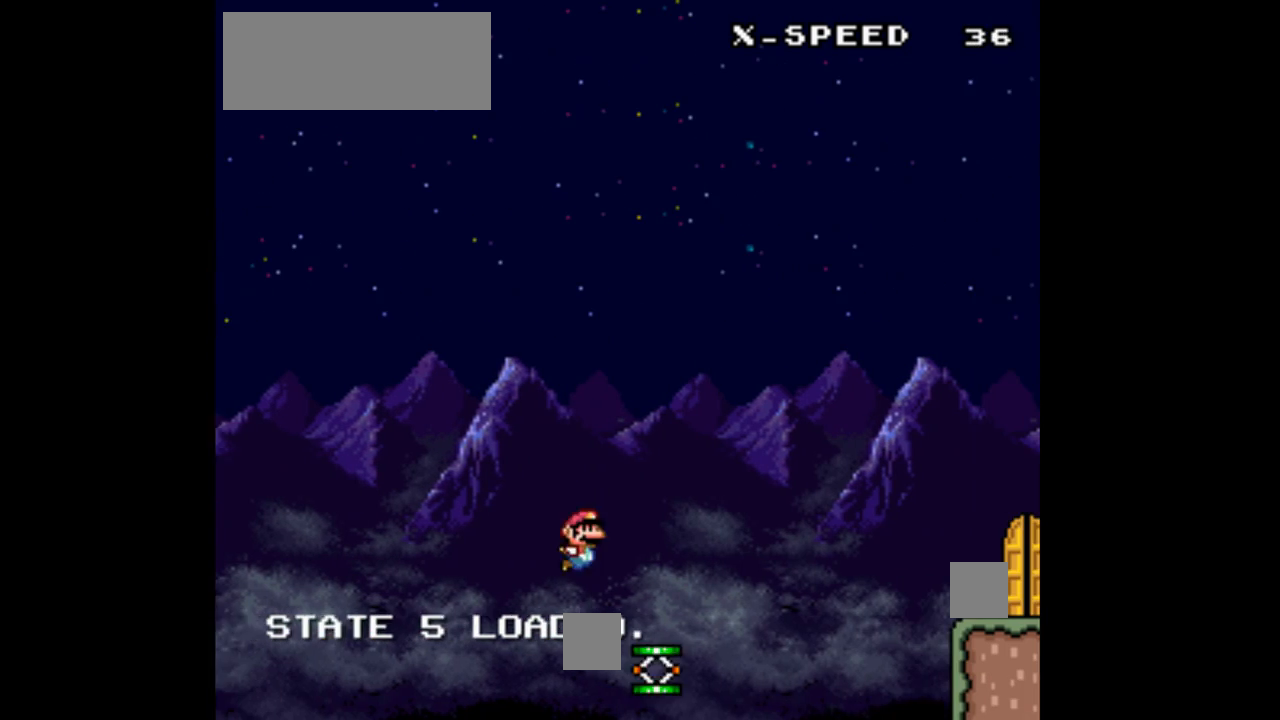
{"buttons": ["Y", "DPAD_RIGHT"], "events": [[100, "Y", "down"], [400, "DPAD_DOWN", "up"]]}
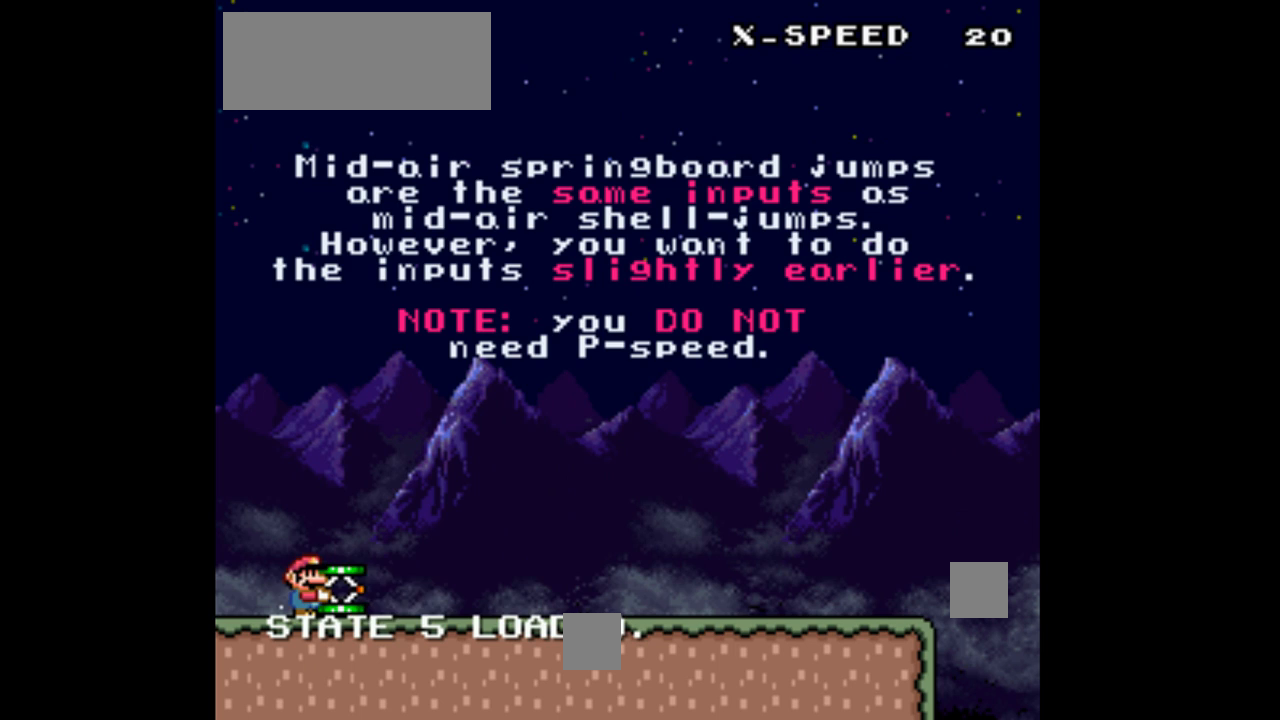
{"buttons": ["Y", "DPAD_RIGHT"], "events": []}
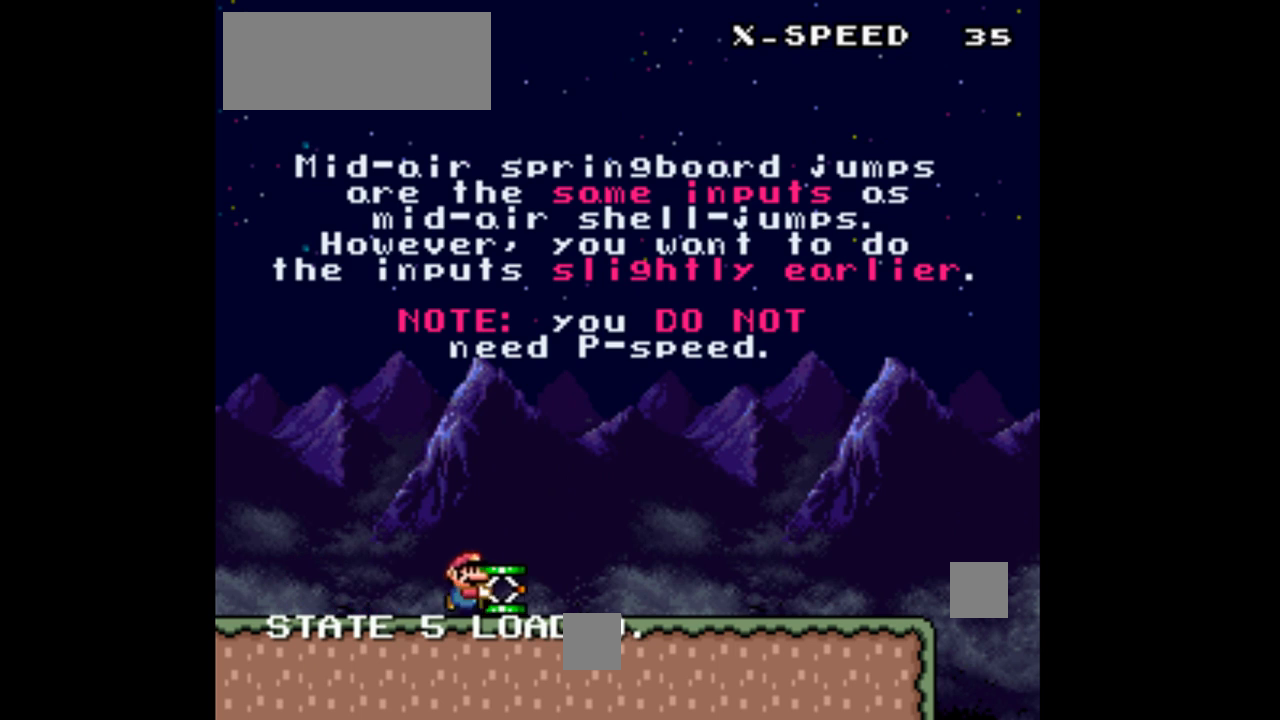
{"buttons": ["Y", "DPAD_RIGHT"], "events": []}
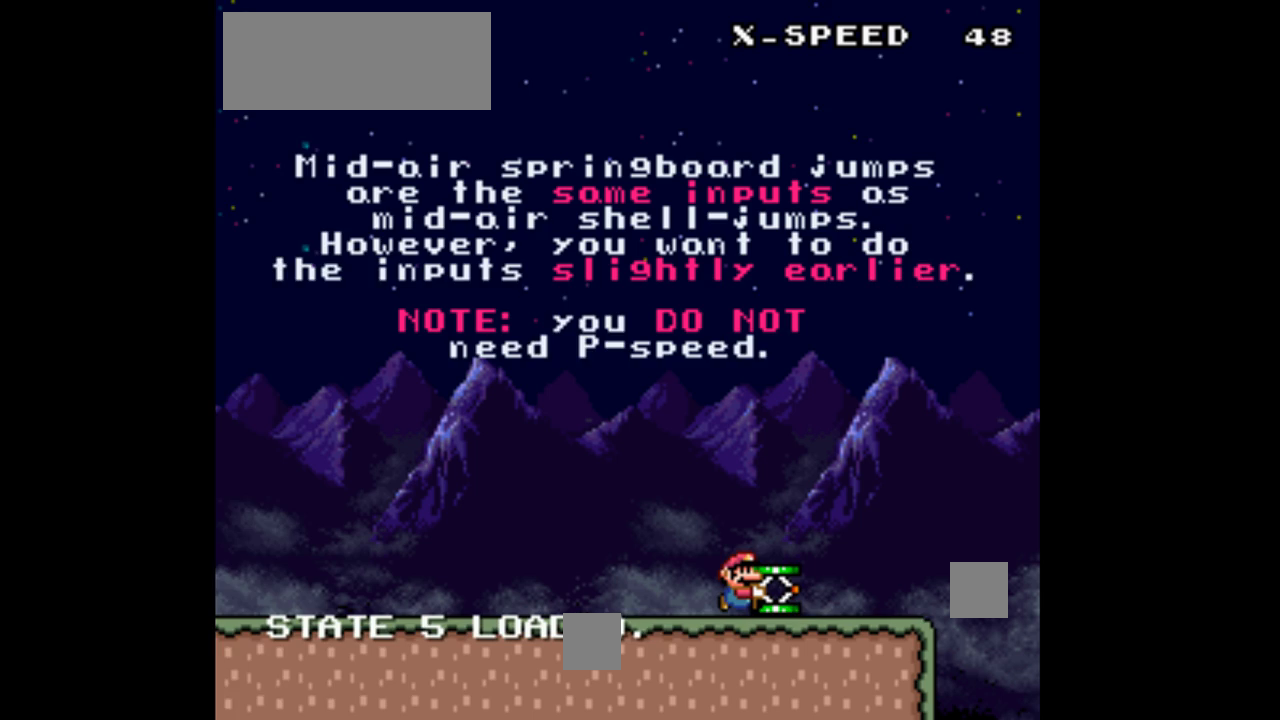
{"buttons": ["B", "Y", "DPAD_RIGHT"], "events": [[333, "B", "down"]]}